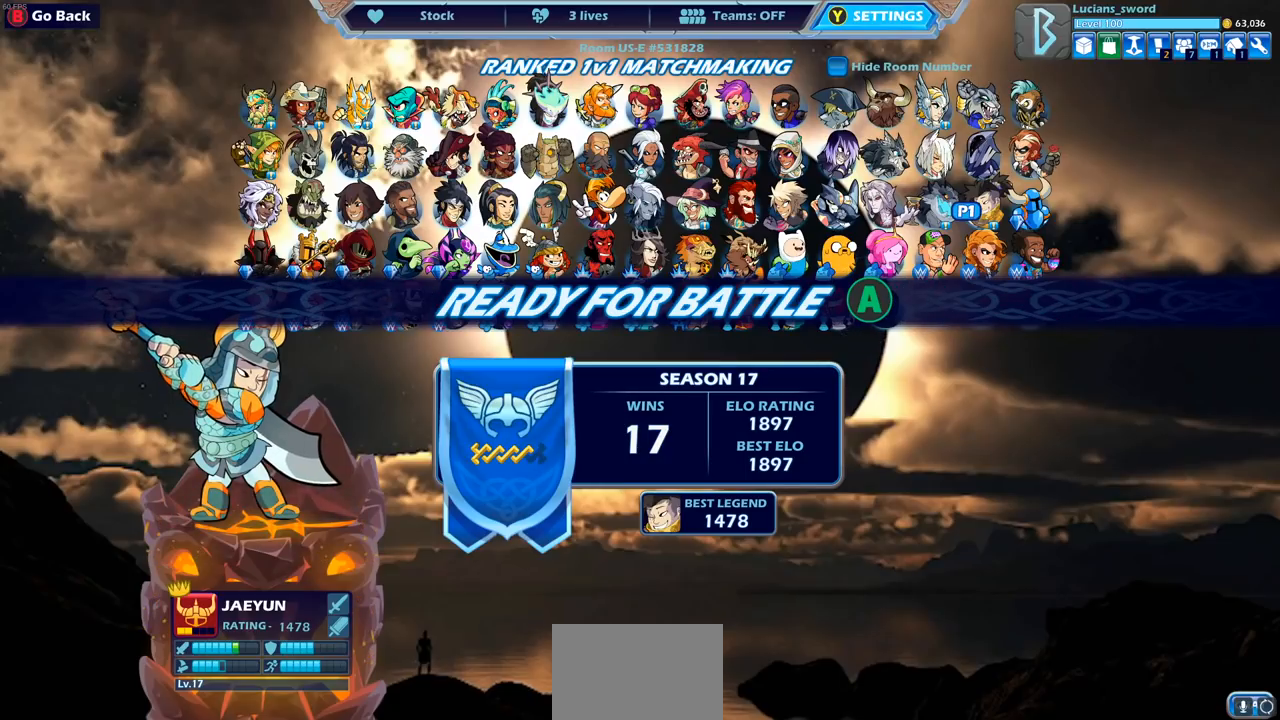
Gameplay with a controller (PlayStation layout); each line is a JSON object with the inputs held at the frame after it. "events" lists button and stick changes between this image and that frame as [ms after this image, input, new state], when the widget could be followed in between.
{"buttons": [], "left_stick": "center", "right_stick": "center", "events": []}
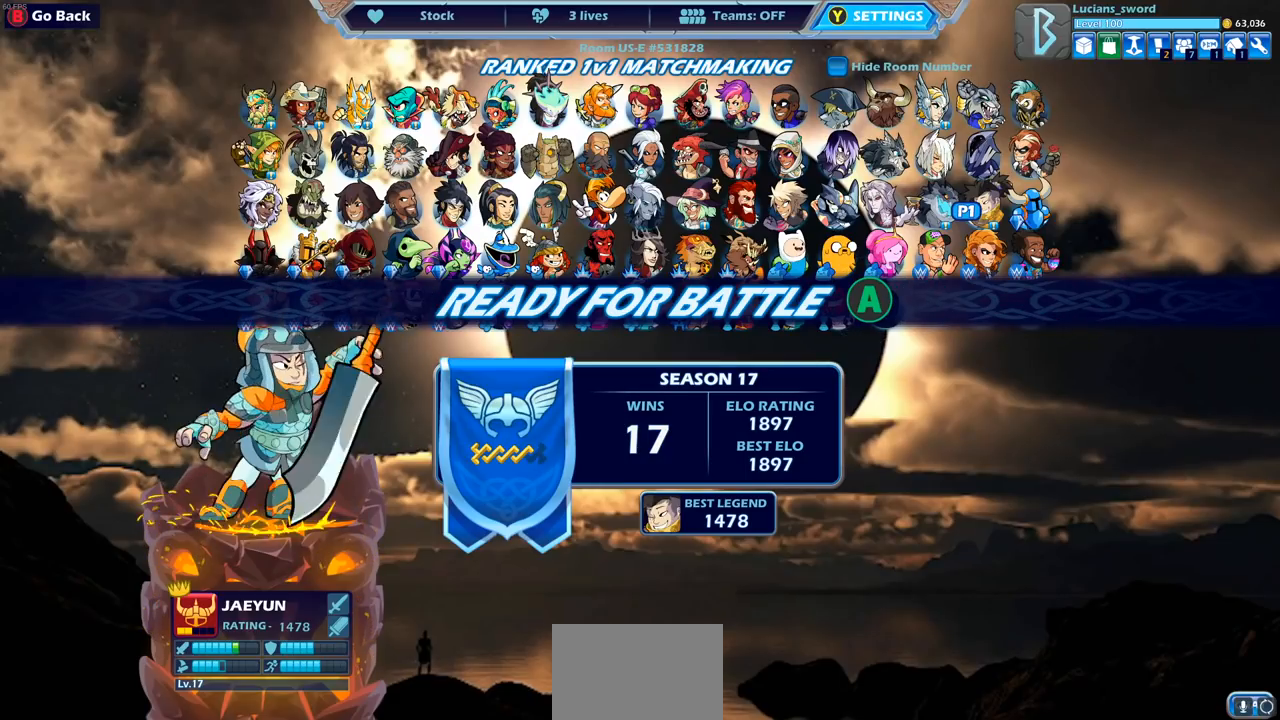
{"buttons": [], "left_stick": "center", "right_stick": "center", "events": []}
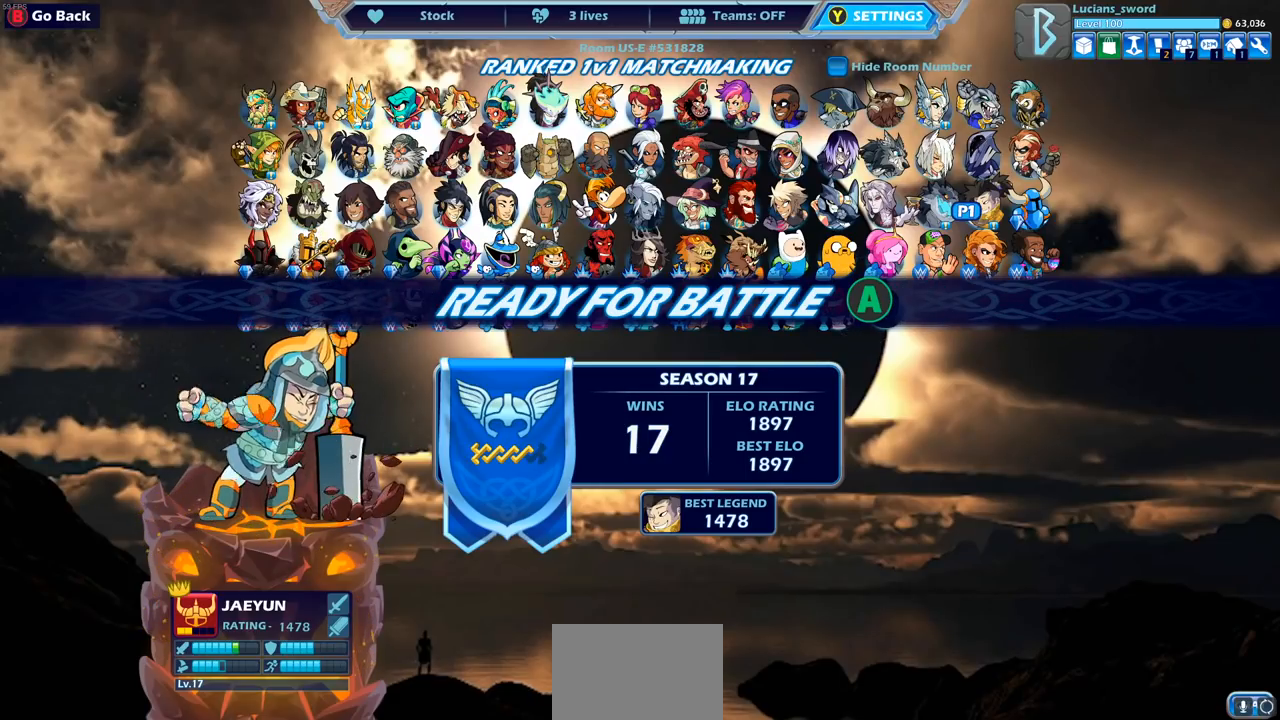
{"buttons": [], "left_stick": "center", "right_stick": "center", "events": []}
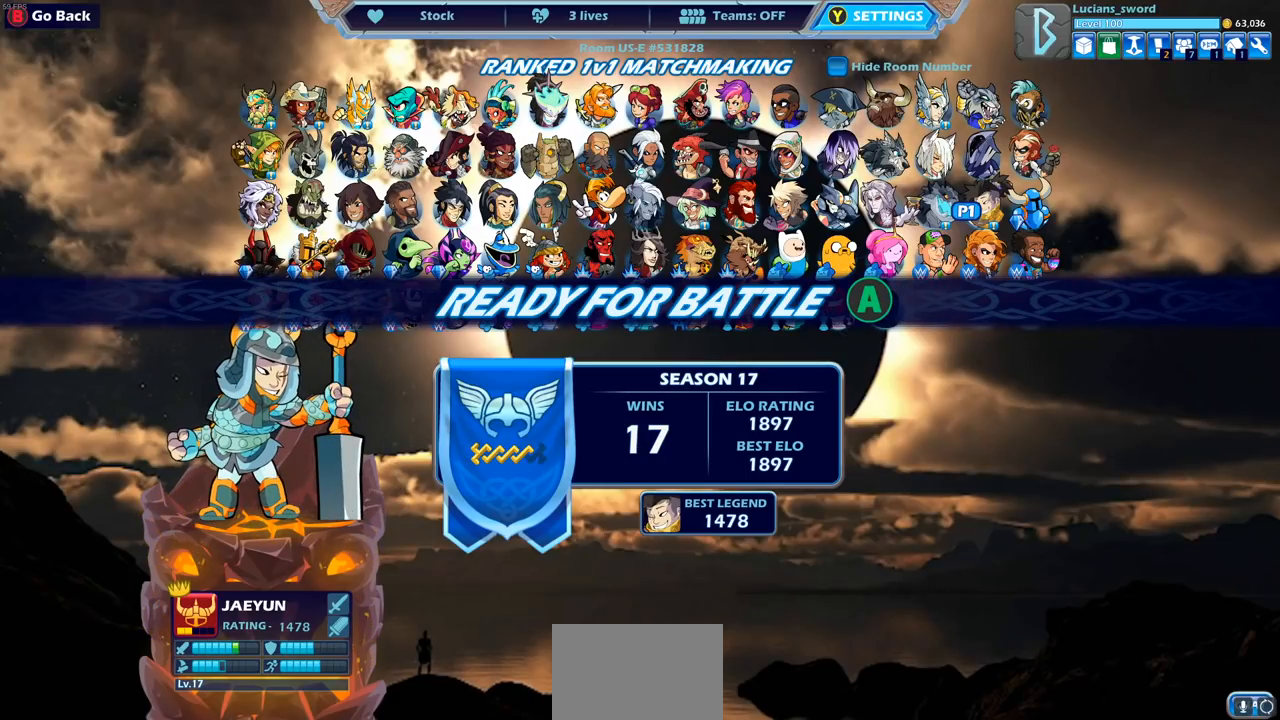
{"buttons": [], "left_stick": "center", "right_stick": "center", "events": [[367, "CROSS", "down"], [467, "CROSS", "up"]]}
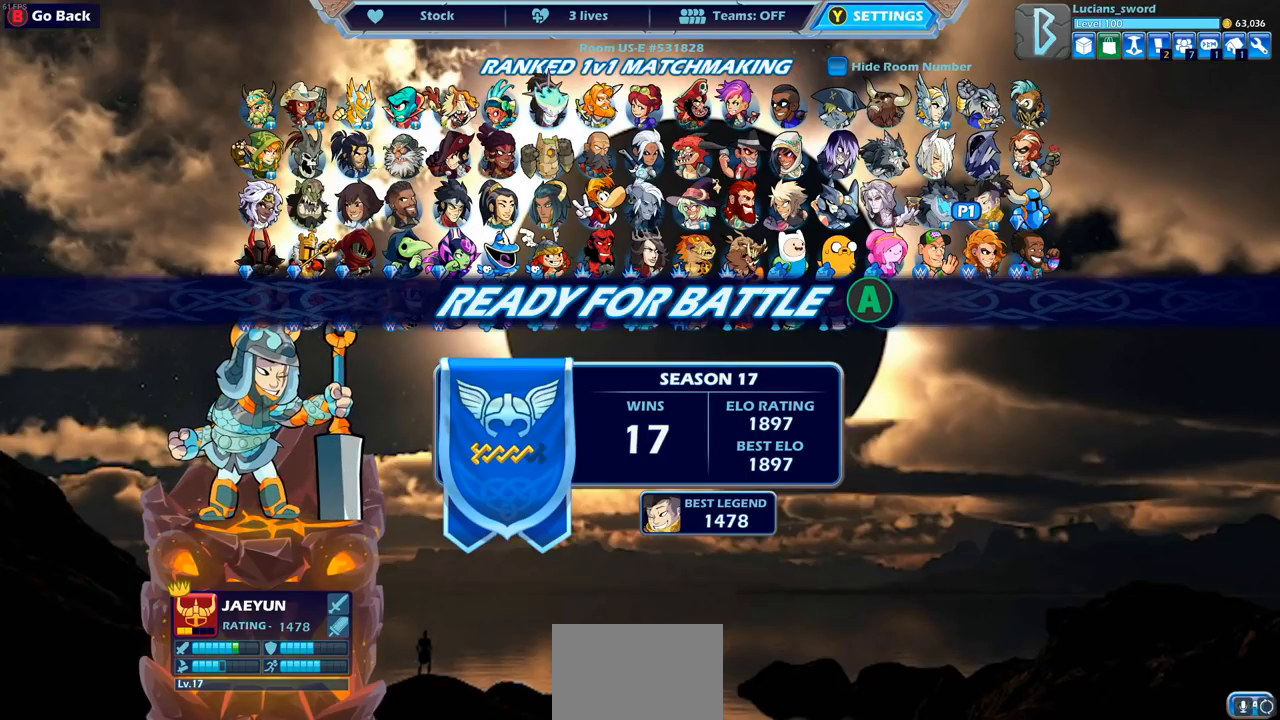
{"buttons": [], "left_stick": "center", "right_stick": "center", "events": []}
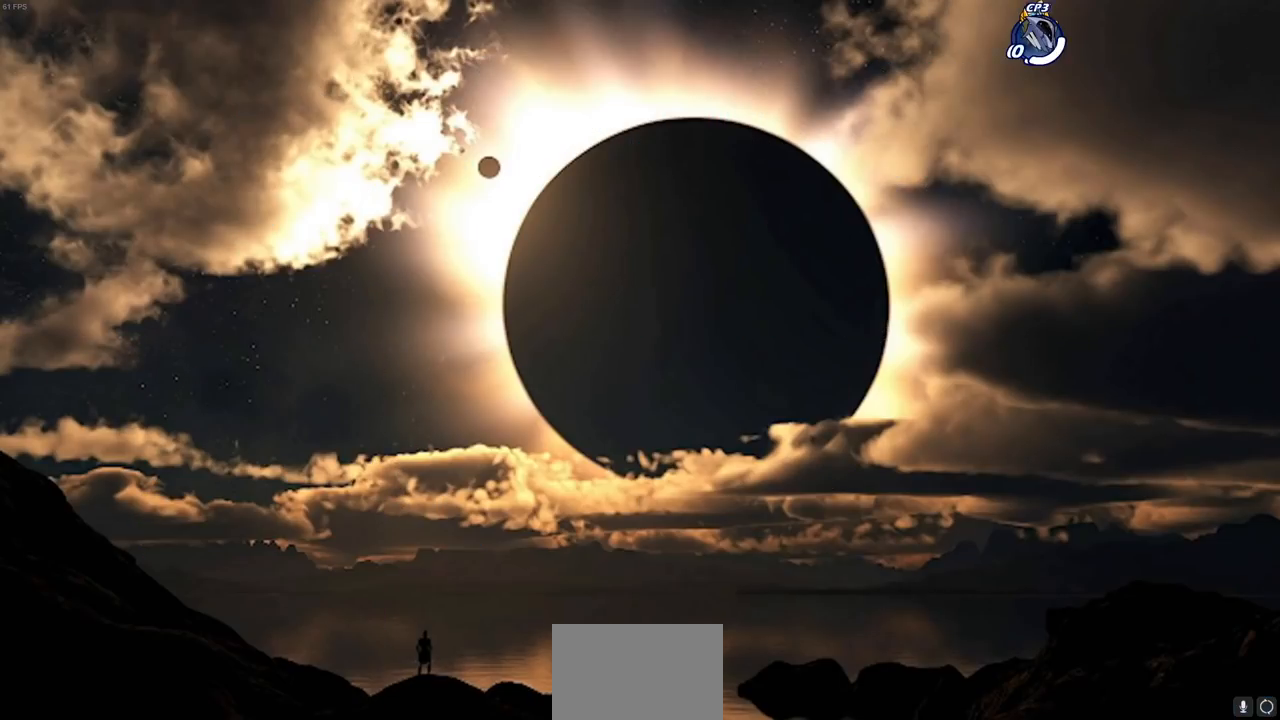
{"buttons": [], "left_stick": "up-left", "right_stick": "center", "events": [[367, "left_stick", "up-left"]]}
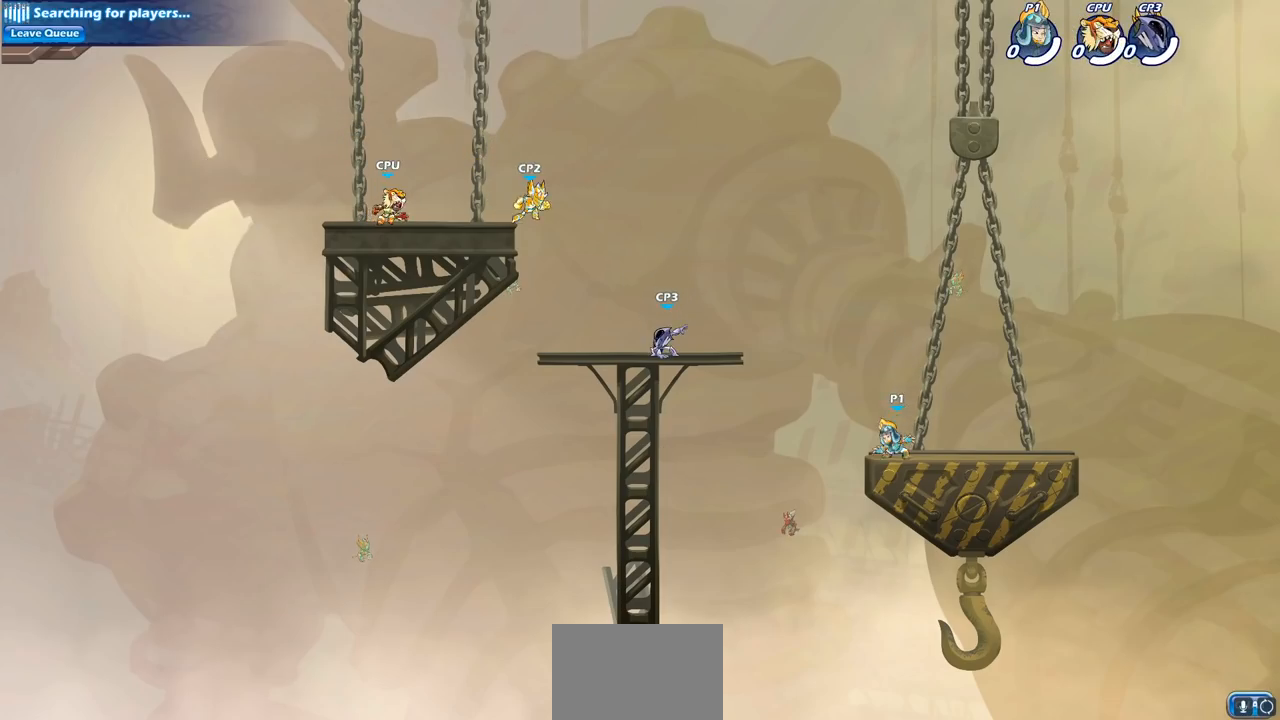
{"buttons": [], "left_stick": "down-left", "right_stick": "center", "events": [[117, "R2", "down"], [150, "CROSS", "down"], [300, "CROSS", "up"], [317, "R2", "up"], [467, "left_stick", "down-left"]]}
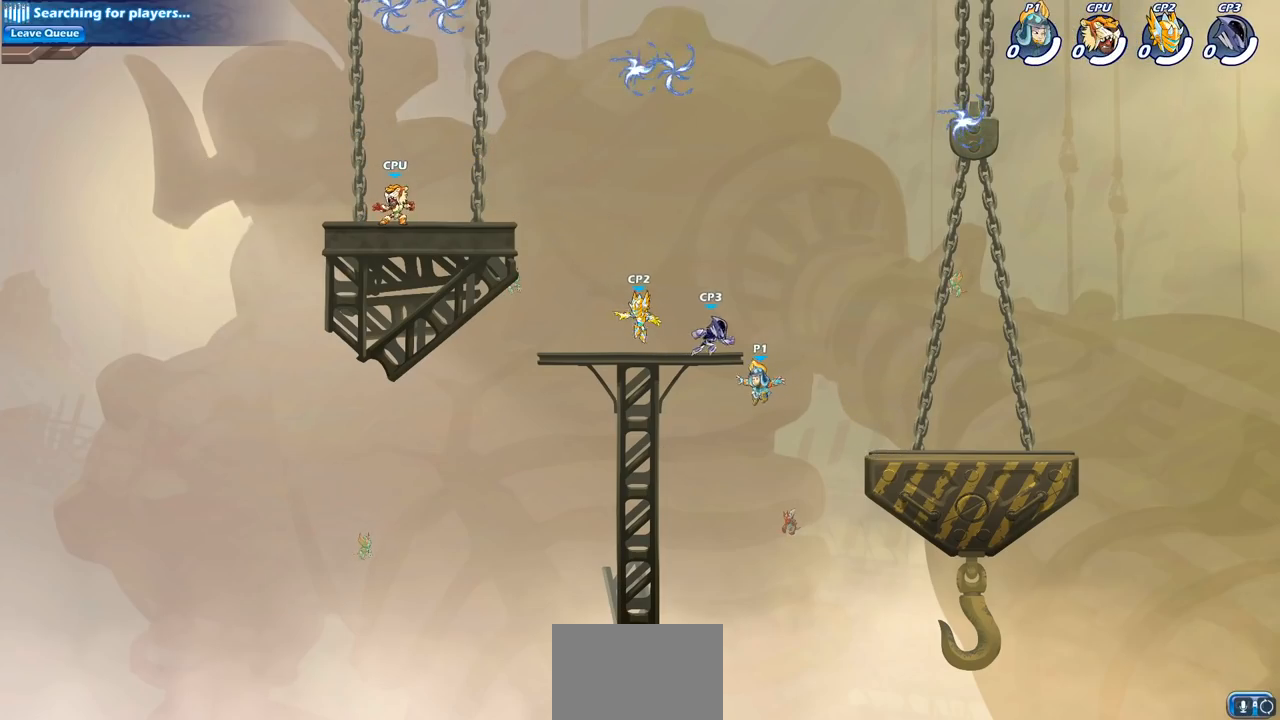
{"buttons": [], "left_stick": "up-left", "right_stick": "center", "events": [[200, "left_stick", "left"], [250, "CROSS", "down"], [367, "CIRCLE", "down"], [400, "CROSS", "up"], [400, "left_stick", "up-left"], [500, "CIRCLE", "up"]]}
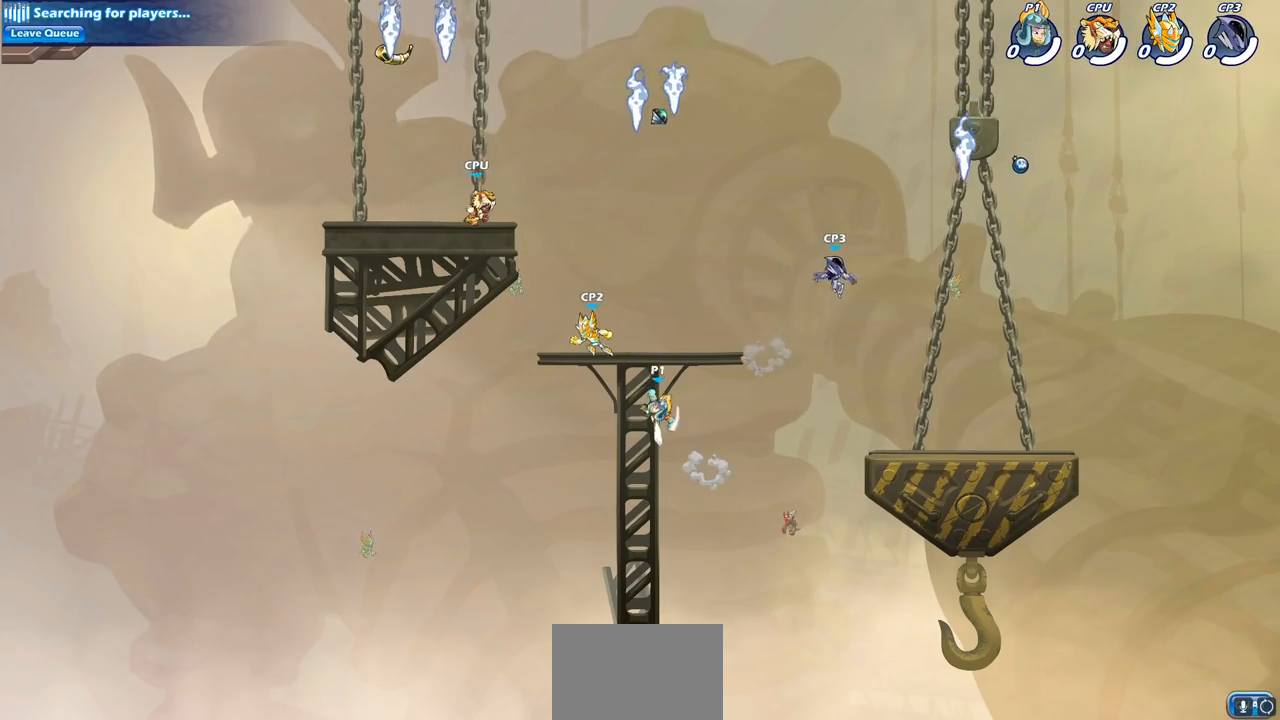
{"buttons": [], "left_stick": "right", "right_stick": "center", "events": [[133, "left_stick", "up-right"], [267, "left_stick", "right"]]}
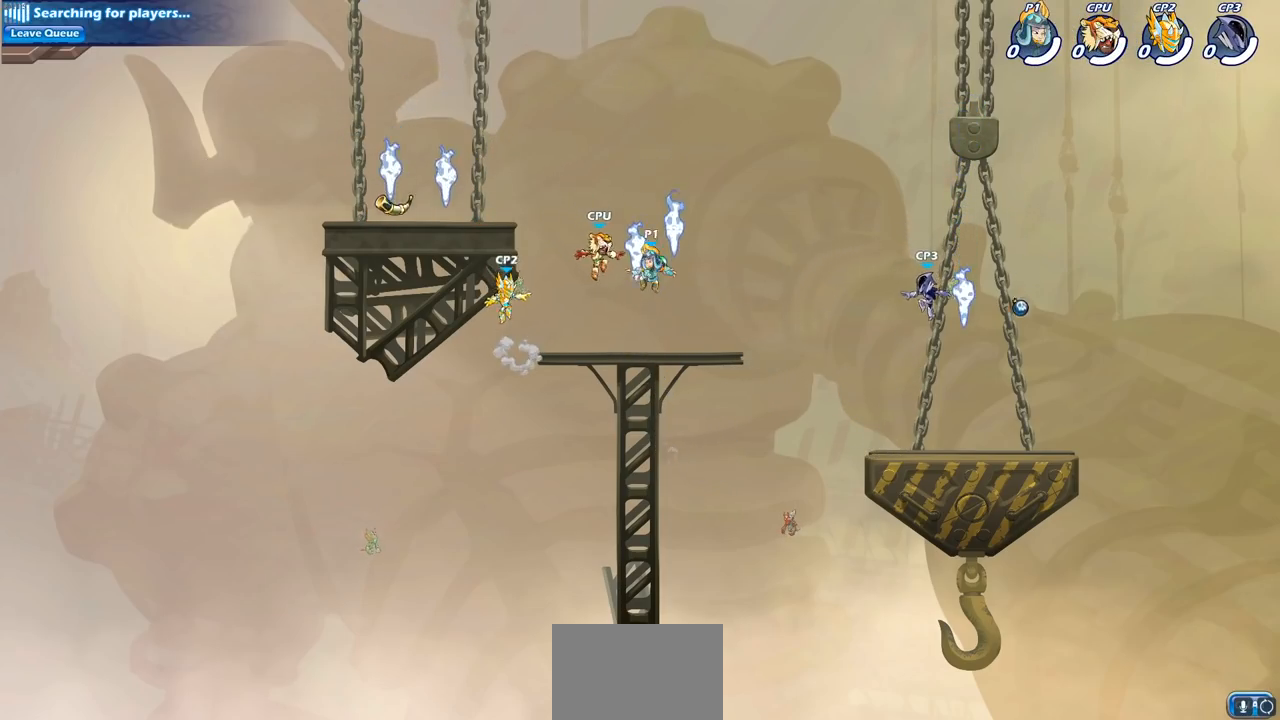
{"buttons": [], "left_stick": "center", "right_stick": "center", "events": [[17, "R1", "down"], [150, "R1", "up"], [183, "left_stick", "down"], [300, "left_stick", "left"], [350, "left_stick", "center"], [400, "SQUARE", "down"], [500, "SQUARE", "up"]]}
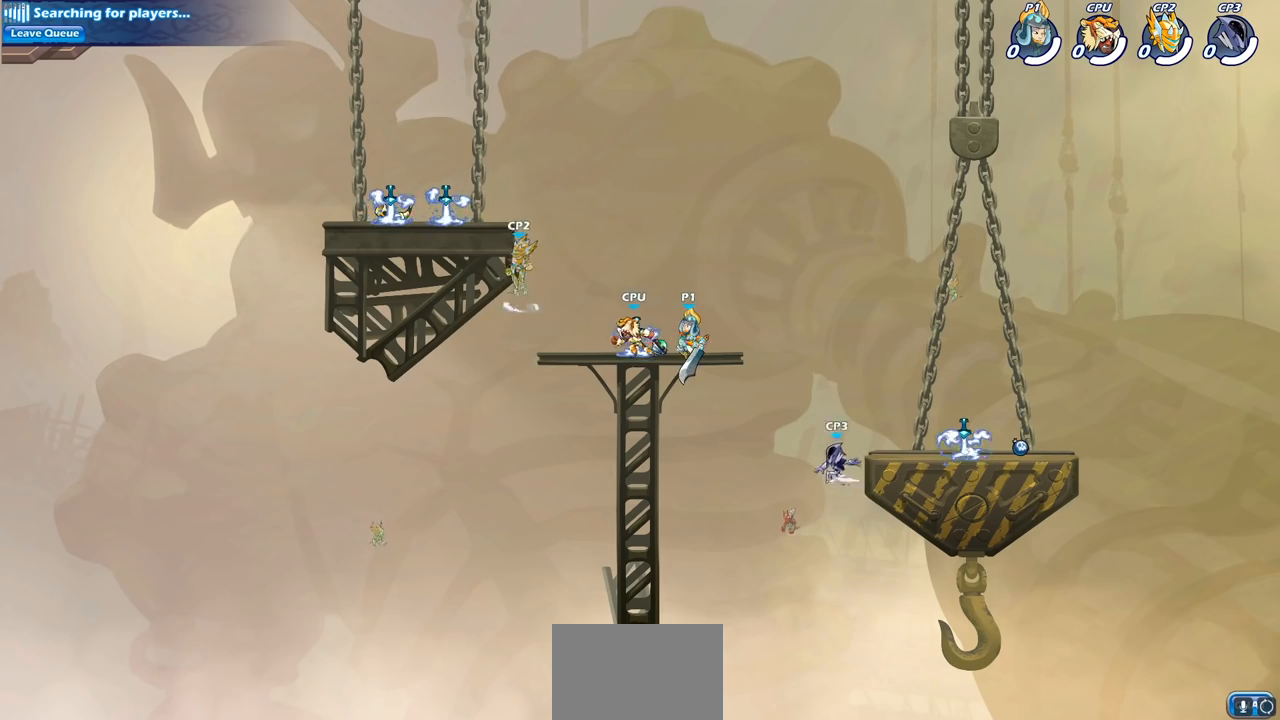
{"buttons": ["SQUARE"], "left_stick": "left", "right_stick": "center", "events": [[67, "SQUARE", "down"], [167, "SQUARE", "up"], [233, "left_stick", "left"], [250, "SQUARE", "down"], [333, "SQUARE", "up"], [483, "SQUARE", "down"]]}
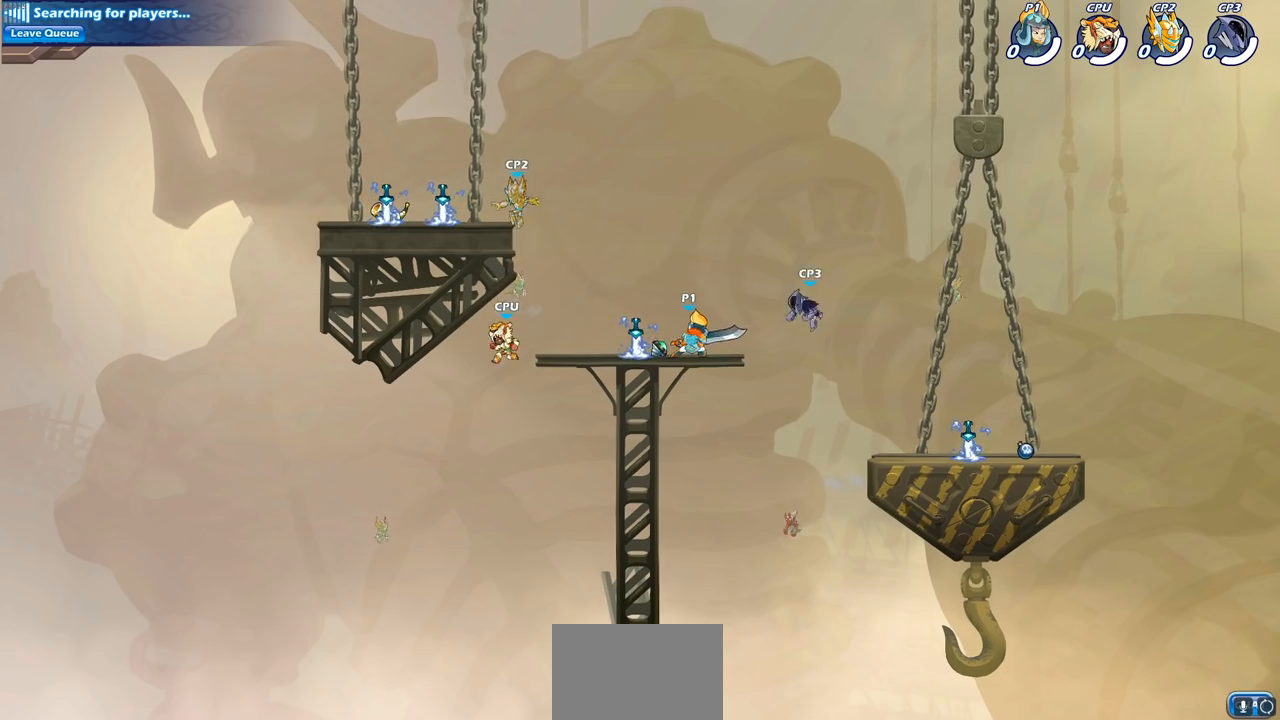
{"buttons": ["SQUARE"], "left_stick": "down-left", "right_stick": "center", "events": [[100, "SQUARE", "up"], [283, "left_stick", "down-left"], [500, "SQUARE", "down"]]}
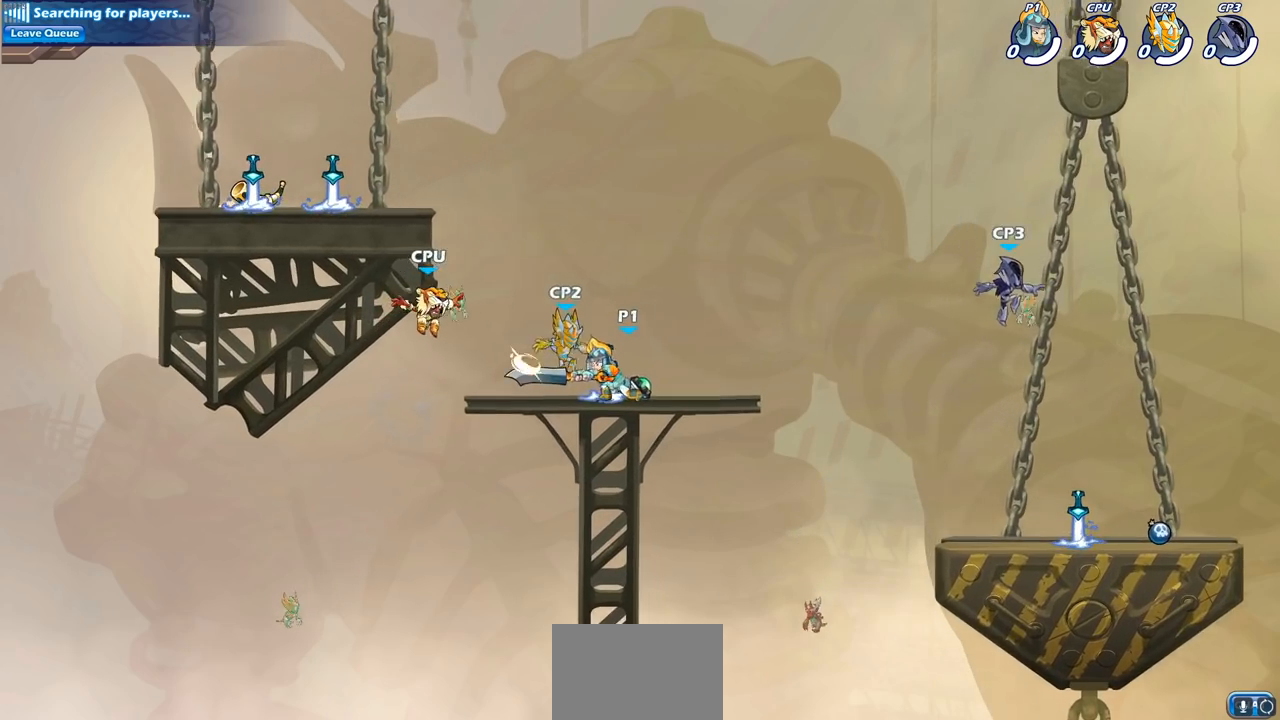
{"buttons": [], "left_stick": "center", "right_stick": "center", "events": [[83, "SQUARE", "up"], [167, "SQUARE", "down"], [250, "SQUARE", "up"], [317, "left_stick", "center"]]}
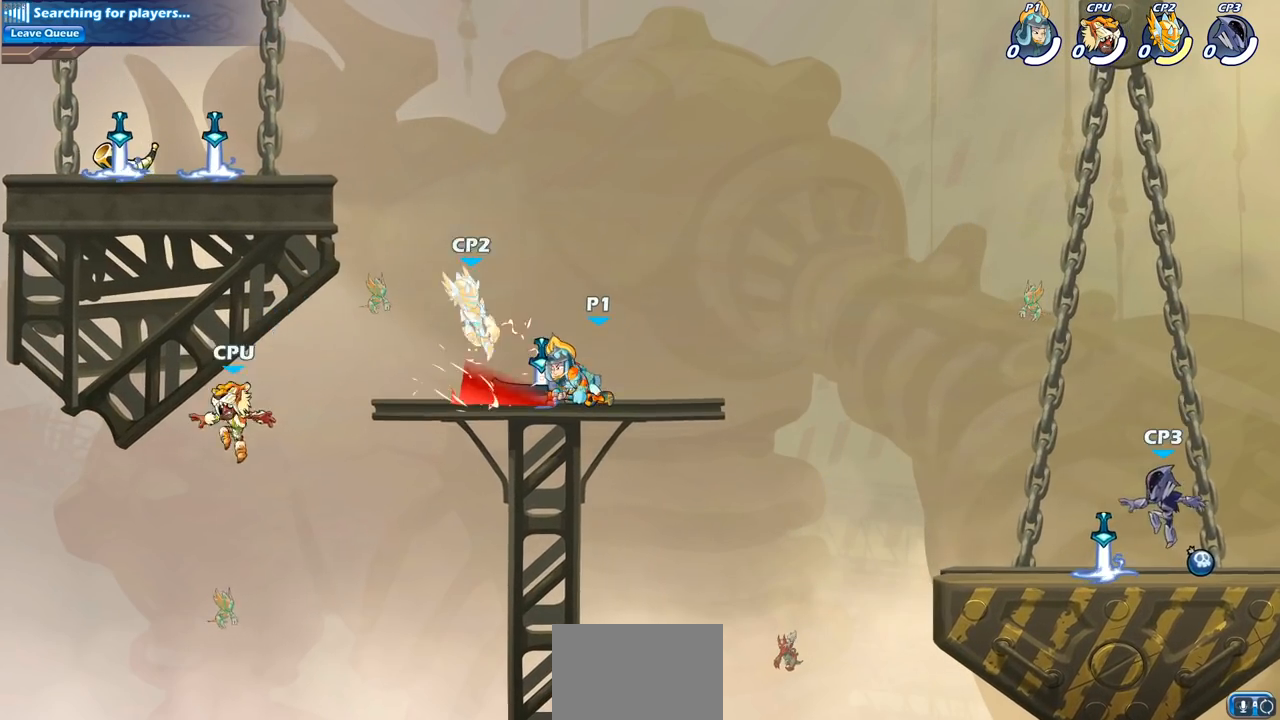
{"buttons": ["CROSS", "SQUARE"], "left_stick": "up", "right_stick": "down-left", "events": [[350, "left_stick", "left"], [400, "CROSS", "down"], [450, "SQUARE", "down"], [483, "left_stick", "up"], [500, "right_stick", "down-left"]]}
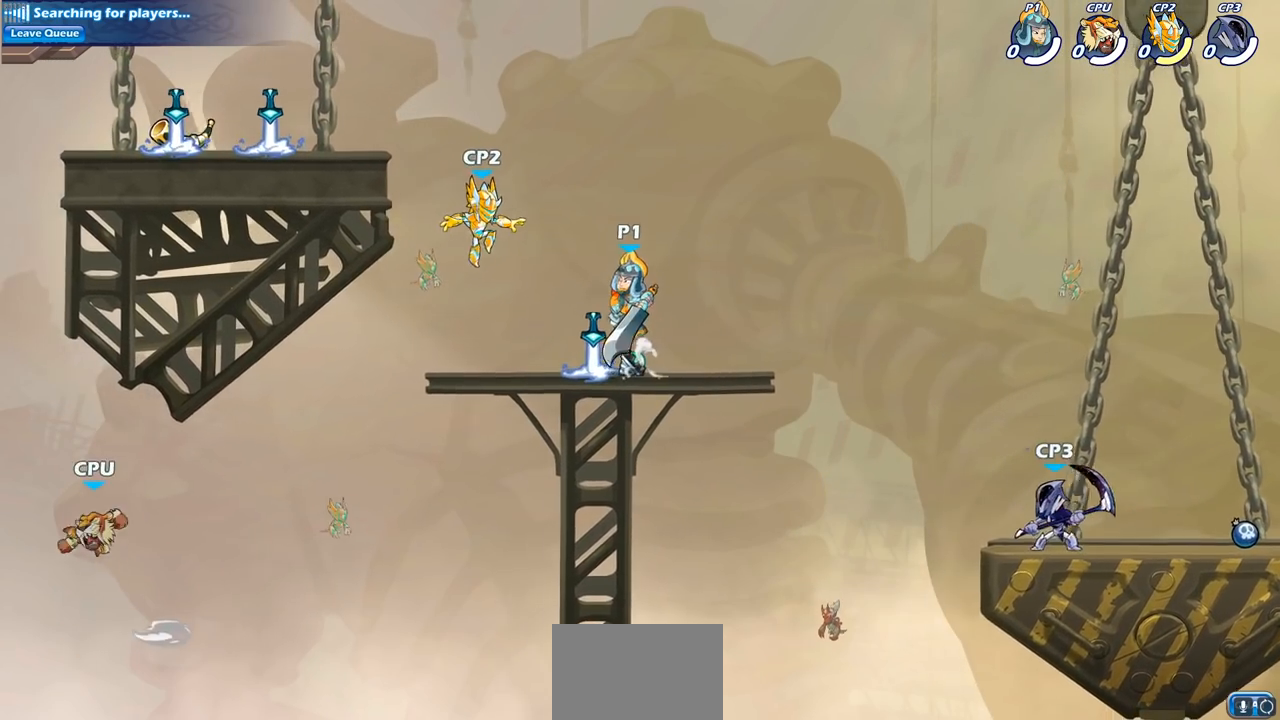
{"buttons": [], "left_stick": "left", "right_stick": "center", "events": [[17, "CROSS", "up"], [50, "SQUARE", "up"], [67, "right_stick", "center"], [100, "left_stick", "left"]]}
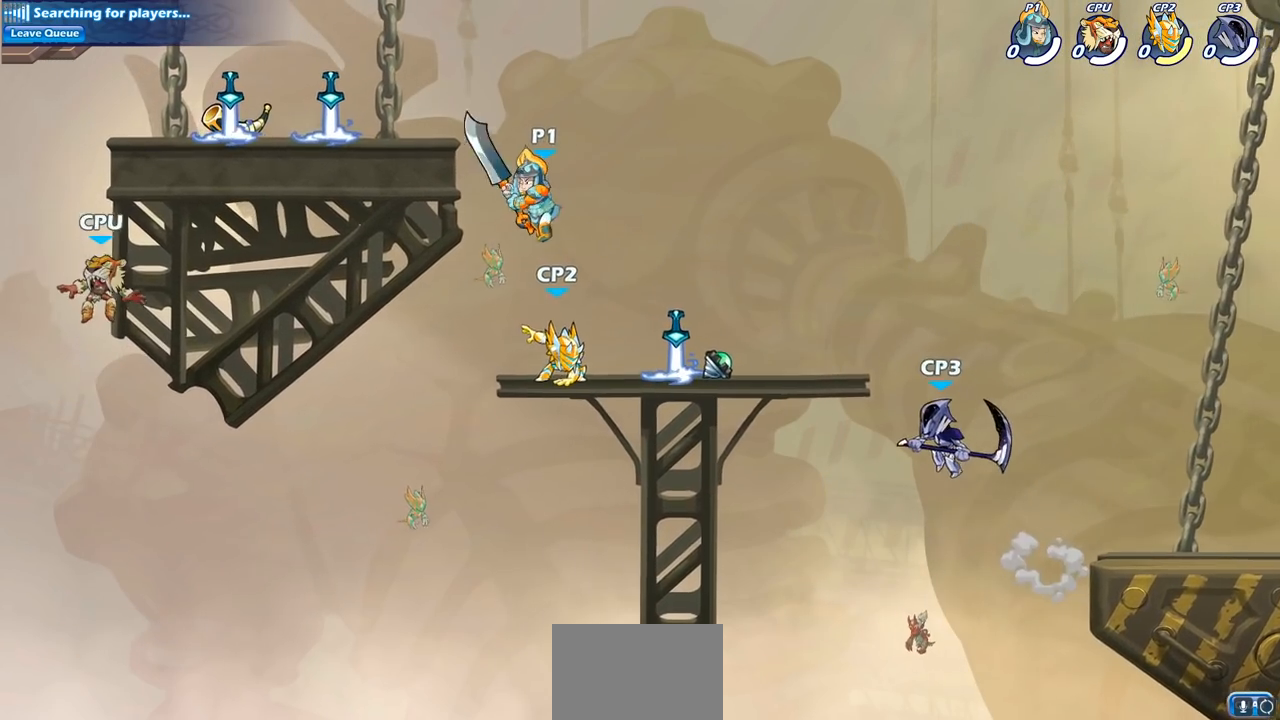
{"buttons": [], "left_stick": "center", "right_stick": "center", "events": [[17, "left_stick", "up-right"], [100, "CIRCLE", "down"], [183, "CIRCLE", "up"], [367, "left_stick", "center"]]}
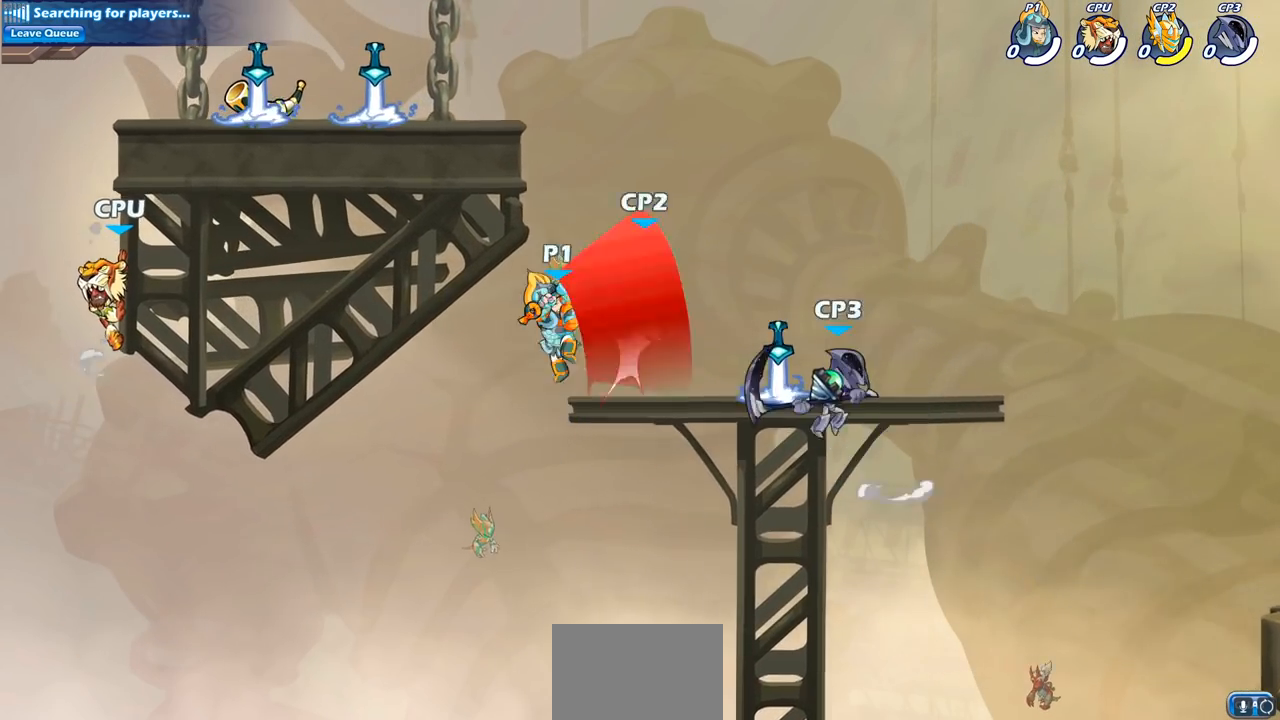
{"buttons": [], "left_stick": "up", "right_stick": "center", "events": [[217, "left_stick", "right"], [300, "CROSS", "down"], [383, "SQUARE", "down"], [400, "CROSS", "up"], [467, "SQUARE", "up"], [467, "left_stick", "up"]]}
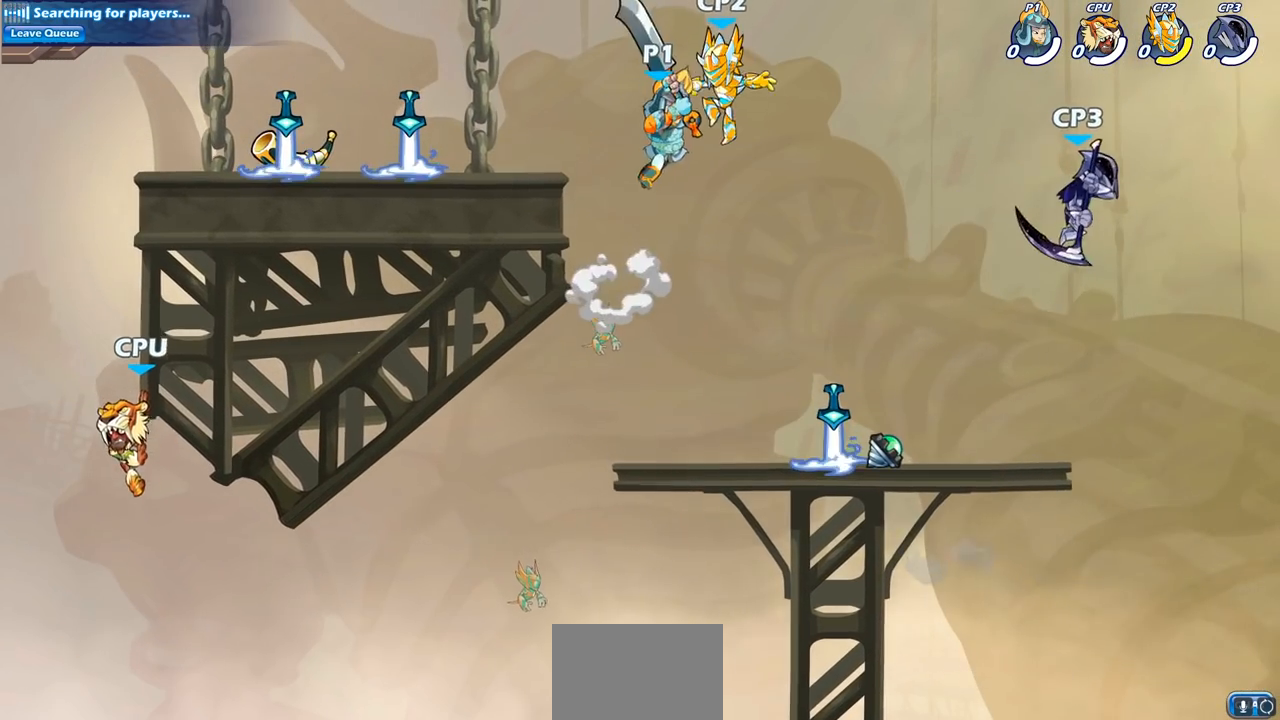
{"buttons": [], "left_stick": "left", "right_stick": "center", "events": [[150, "left_stick", "left"]]}
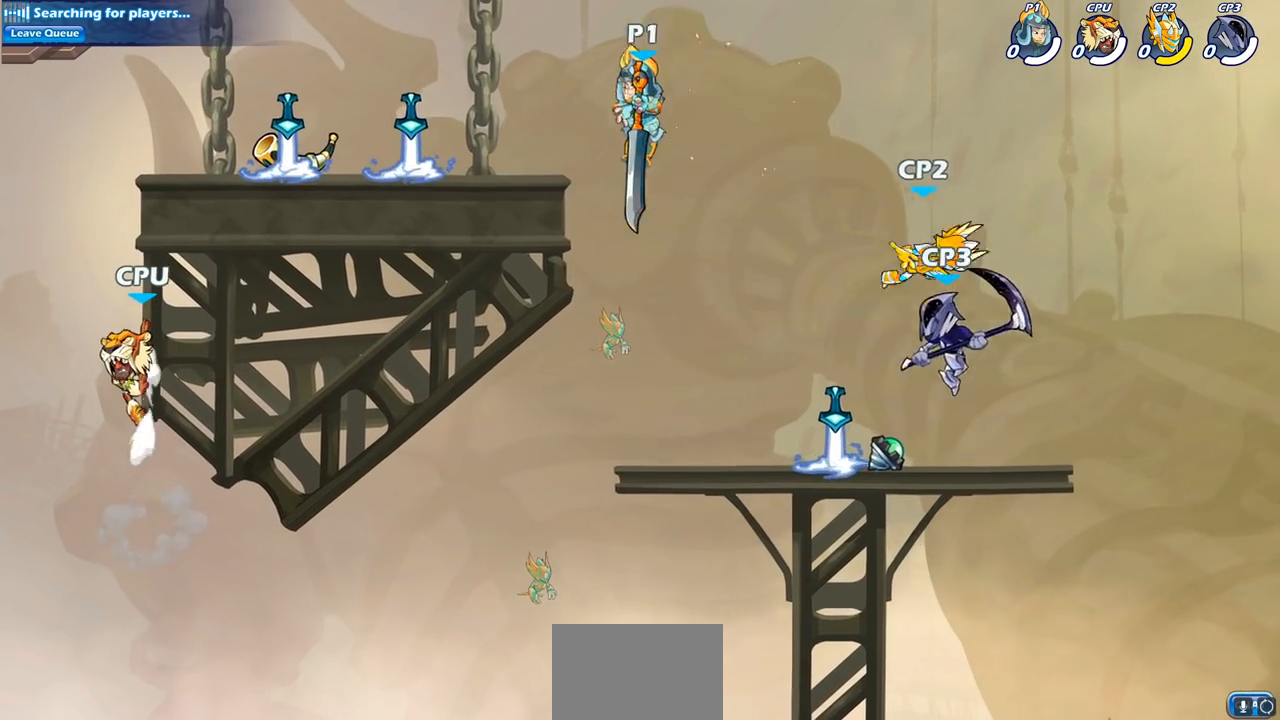
{"buttons": [], "left_stick": "up-right", "right_stick": "center", "events": [[150, "left_stick", "right"], [467, "left_stick", "up-right"]]}
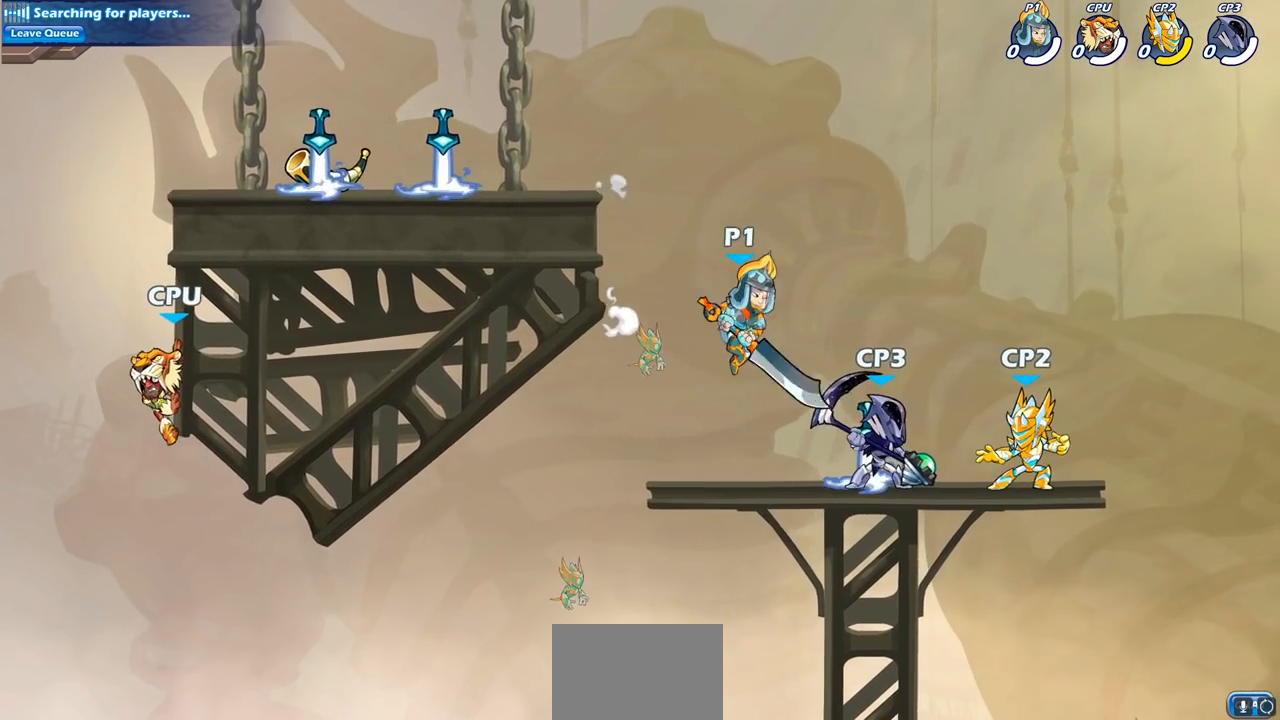
{"buttons": ["CIRCLE", "SQUARE"], "left_stick": "down", "right_stick": "center", "events": [[33, "left_stick", "center"], [83, "SQUARE", "down"], [117, "SQUARE", "up"], [283, "CROSS", "down"], [283, "SQUARE", "down"], [333, "left_stick", "right"], [367, "SQUARE", "up"], [400, "CIRCLE", "down"], [400, "CROSS", "up"], [417, "left_stick", "down"], [450, "SQUARE", "down"]]}
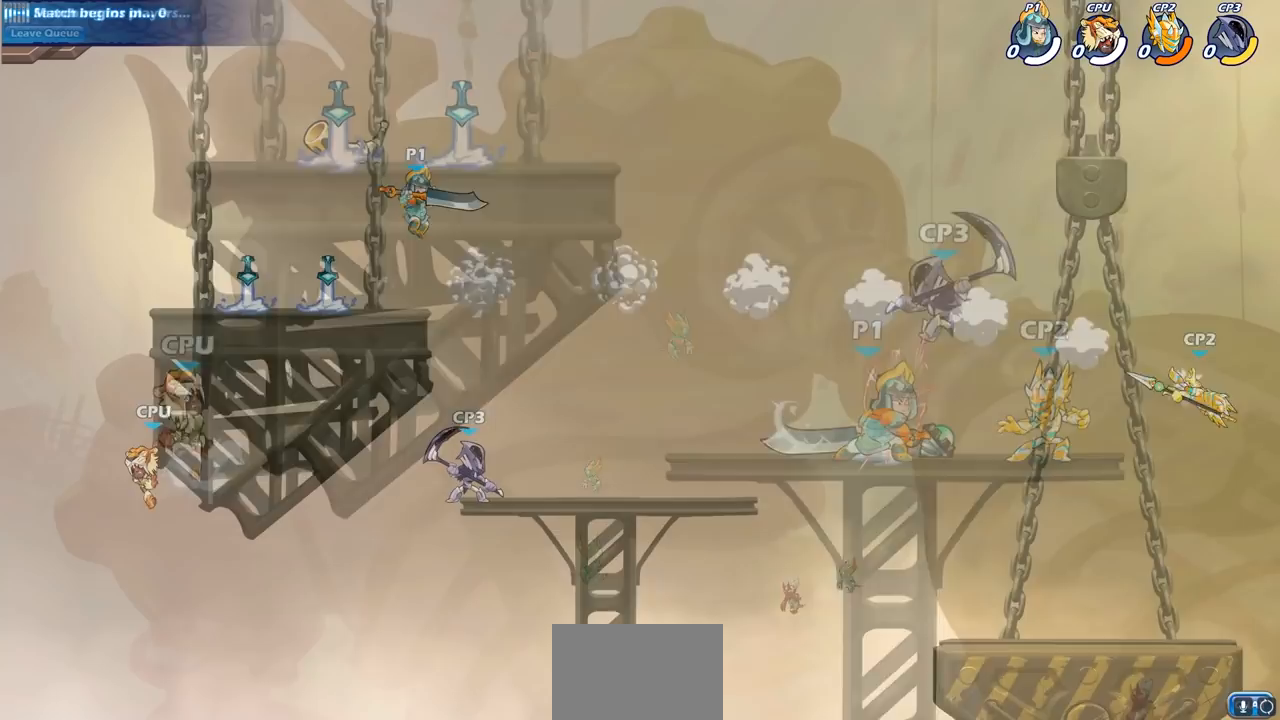
{"buttons": ["CIRCLE"], "left_stick": "down", "right_stick": "center", "events": [[50, "SQUARE", "up"]]}
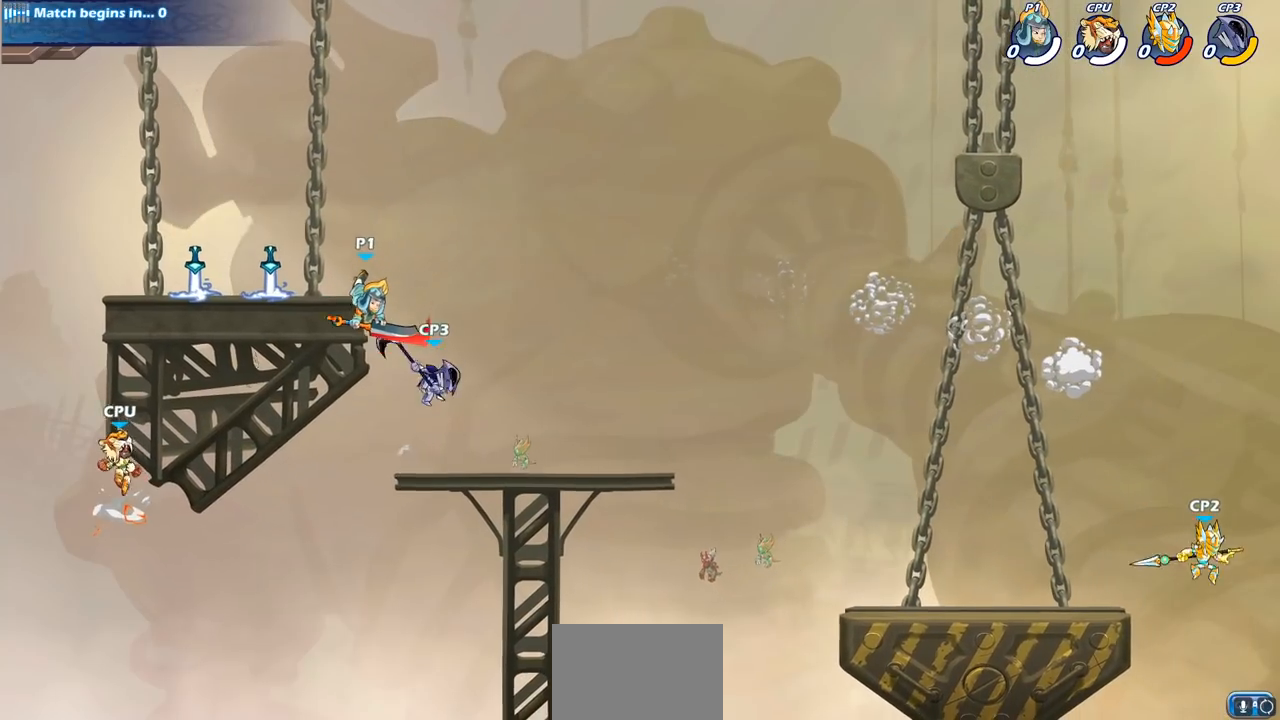
{"buttons": [], "left_stick": "right", "right_stick": "center", "events": [[217, "CIRCLE", "up"], [283, "left_stick", "center"], [417, "left_stick", "right"]]}
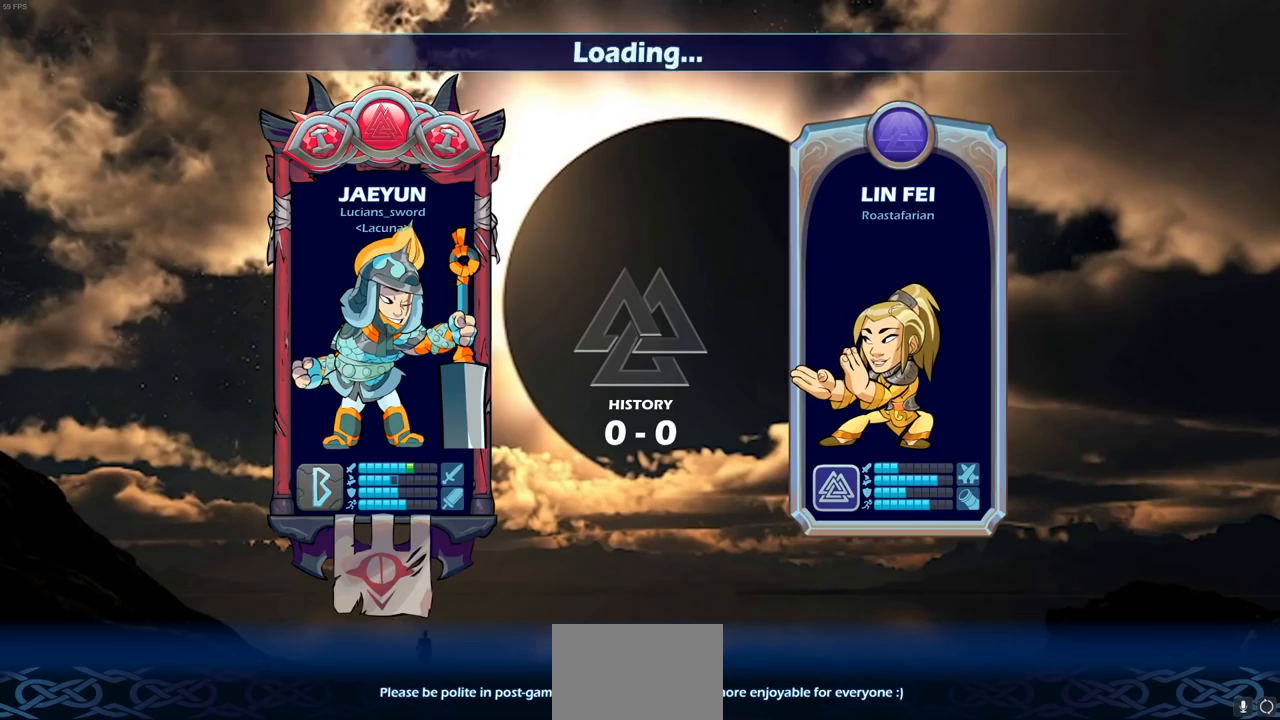
{"buttons": [], "left_stick": "center", "right_stick": "center", "events": [[17, "left_stick", "center"]]}